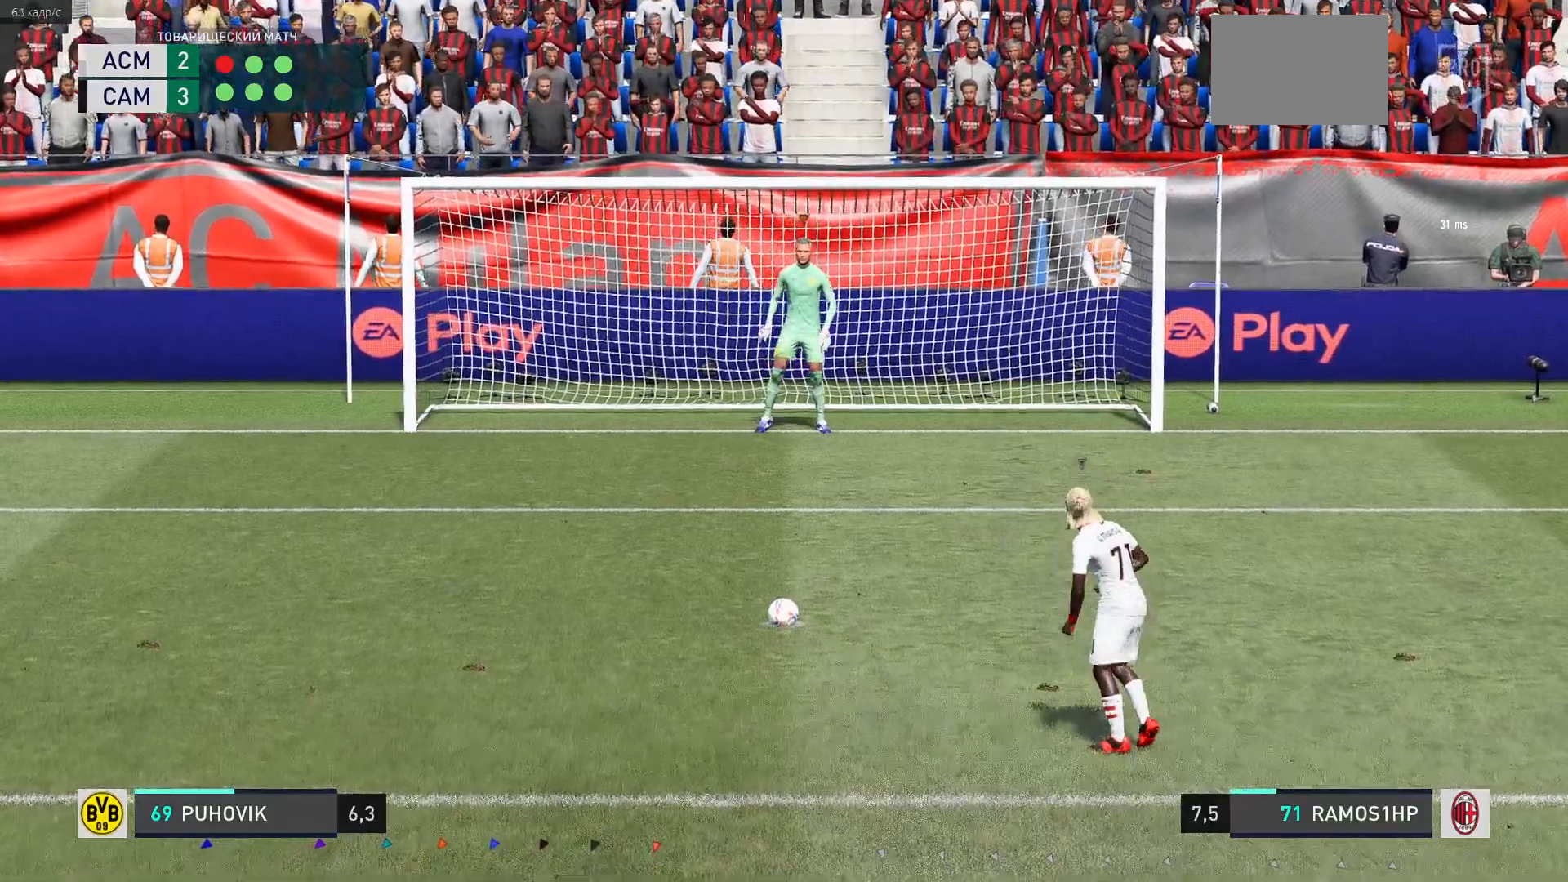
Gameplay with a controller (Xbox layout); each line is a JSON object with the inputs held at the frame after it. "events" lists button and stick changes between this image and that frame as [ms after this image, input, new state], when the widget could be followed in between. Not read: L3 R3.
{"buttons": [], "left_stick": "center", "right_stick": "center", "events": [[367, "R2", "down"], [450, "R2", "up"]]}
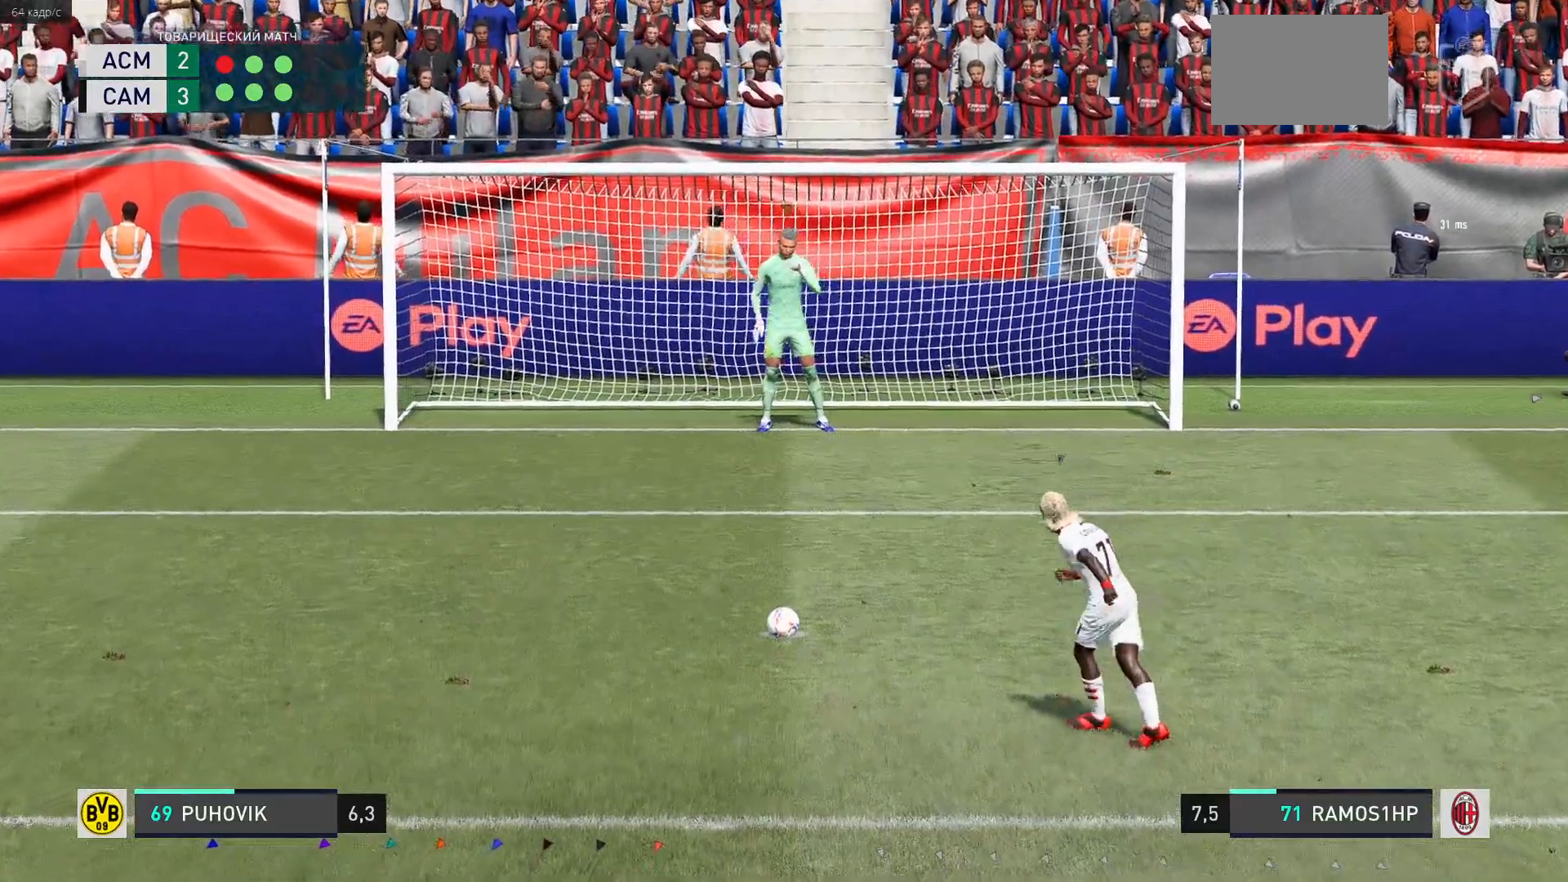
{"buttons": [], "left_stick": "center", "right_stick": "center", "events": []}
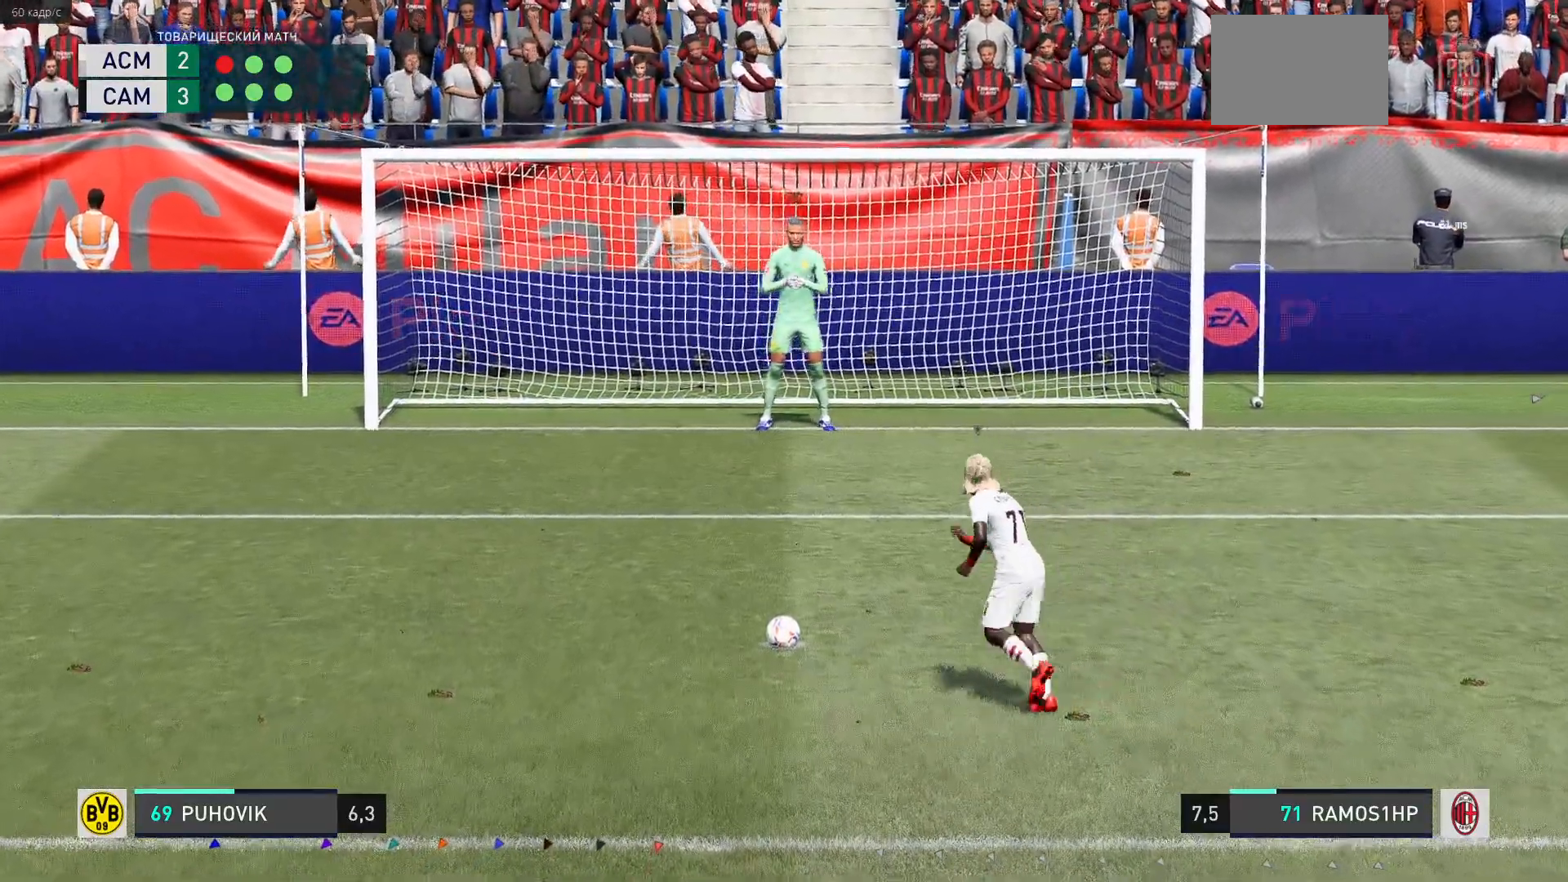
{"buttons": [], "left_stick": "center", "right_stick": "center", "events": []}
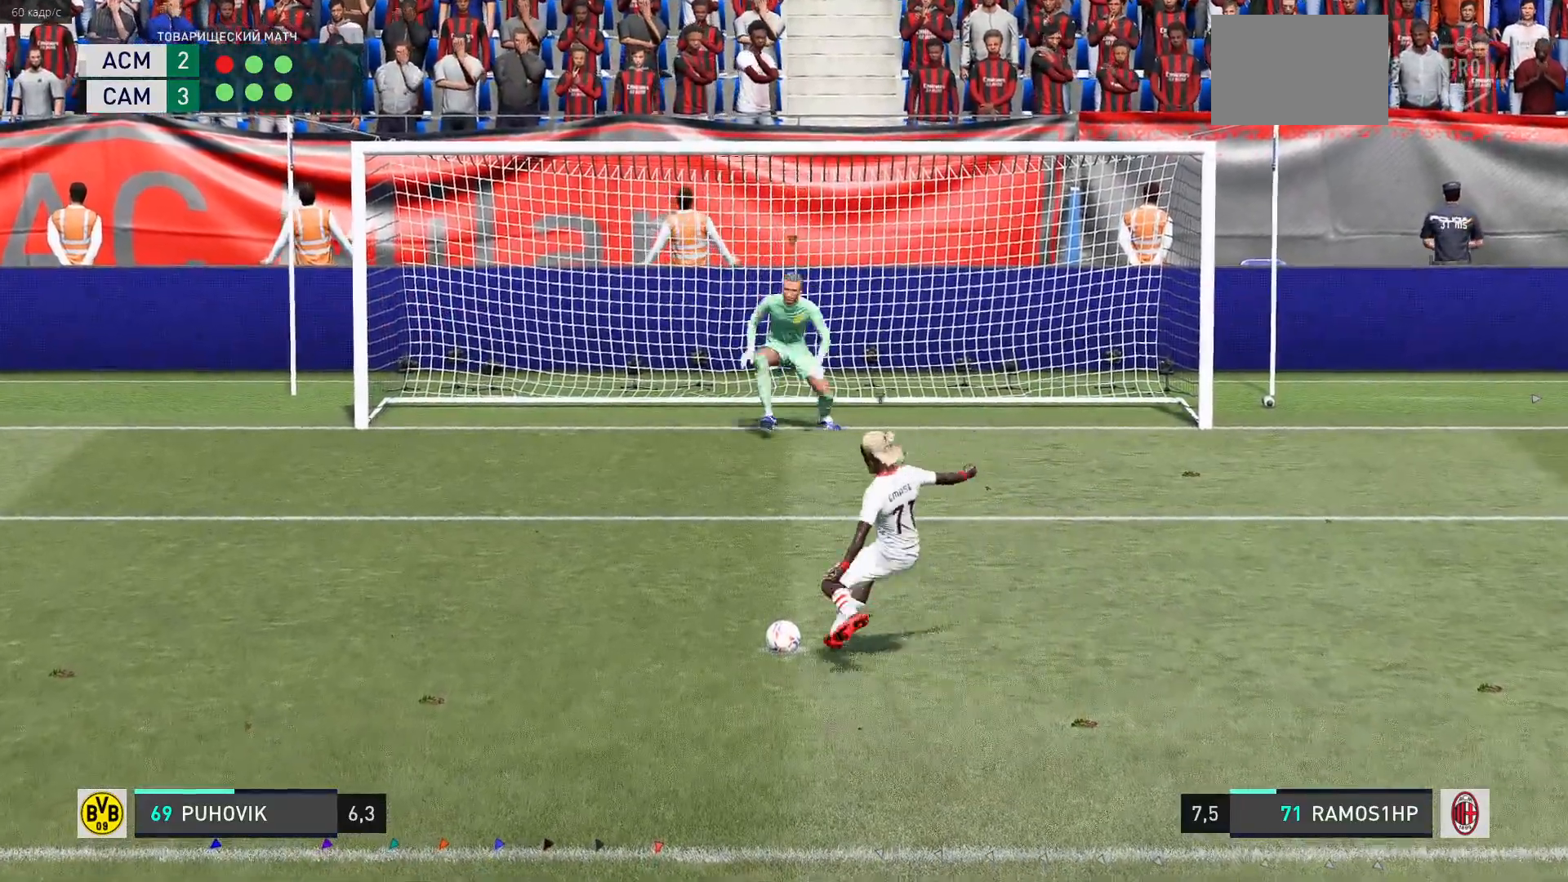
{"buttons": [], "left_stick": "center", "right_stick": "center", "events": []}
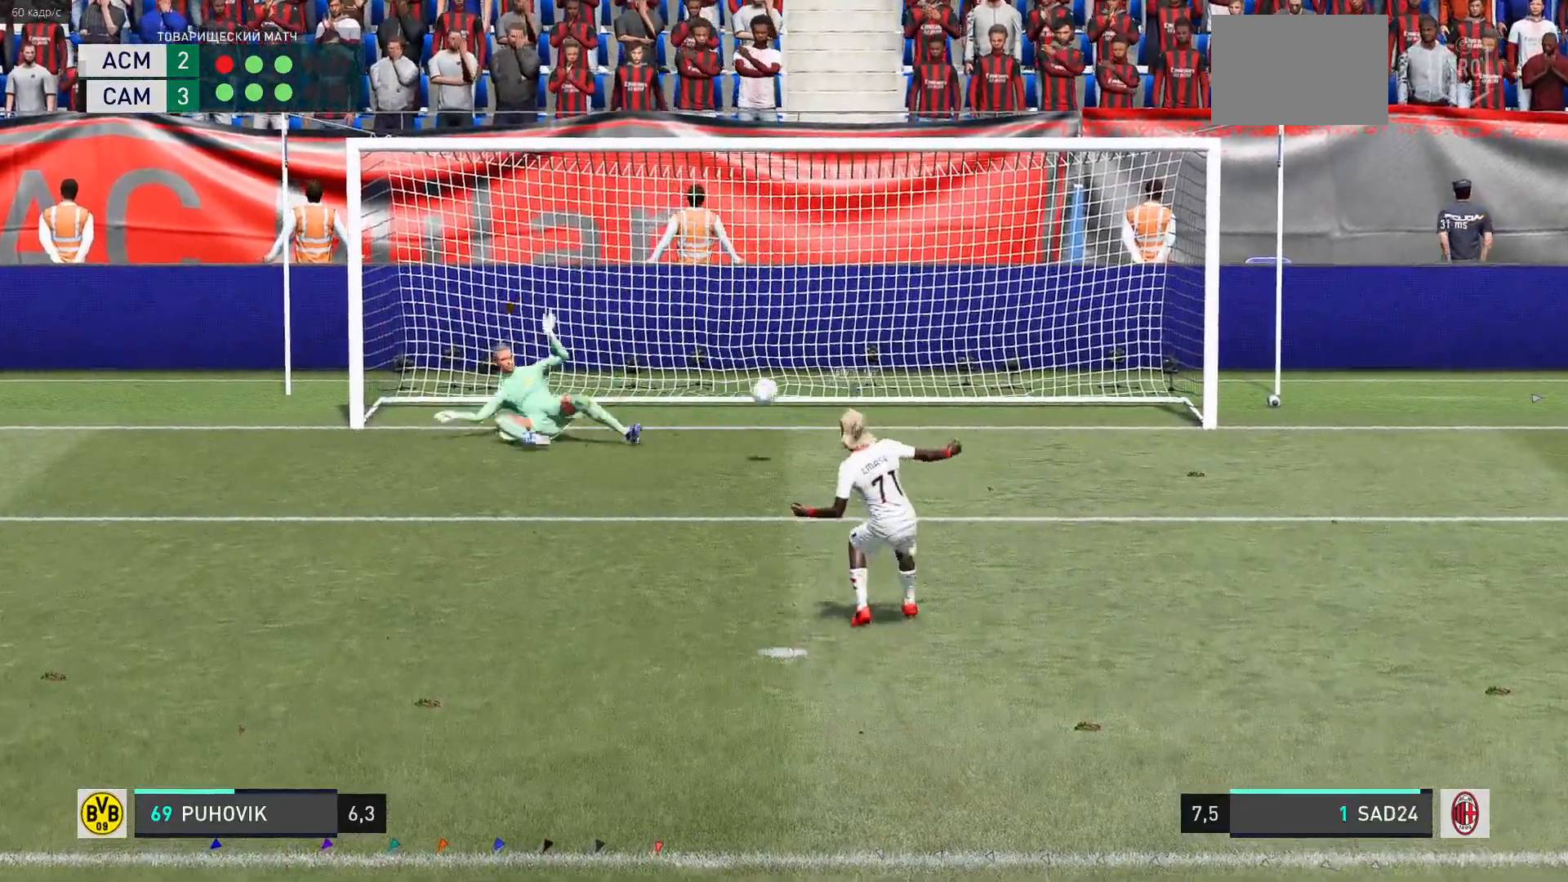
{"buttons": [], "left_stick": "center", "right_stick": "center", "events": []}
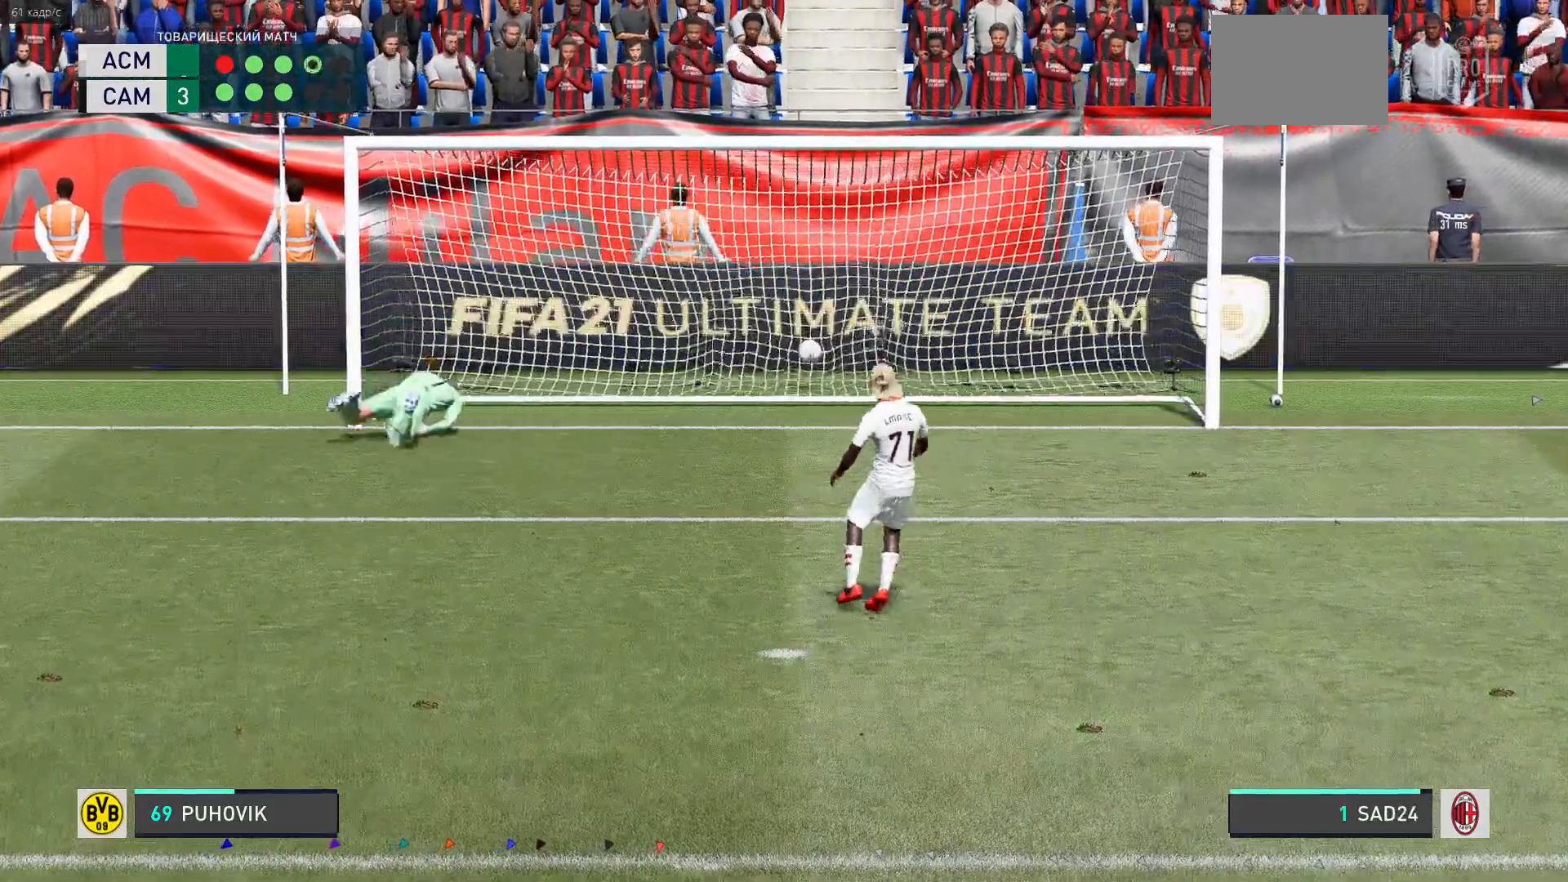
{"buttons": [], "left_stick": "center", "right_stick": "center", "events": []}
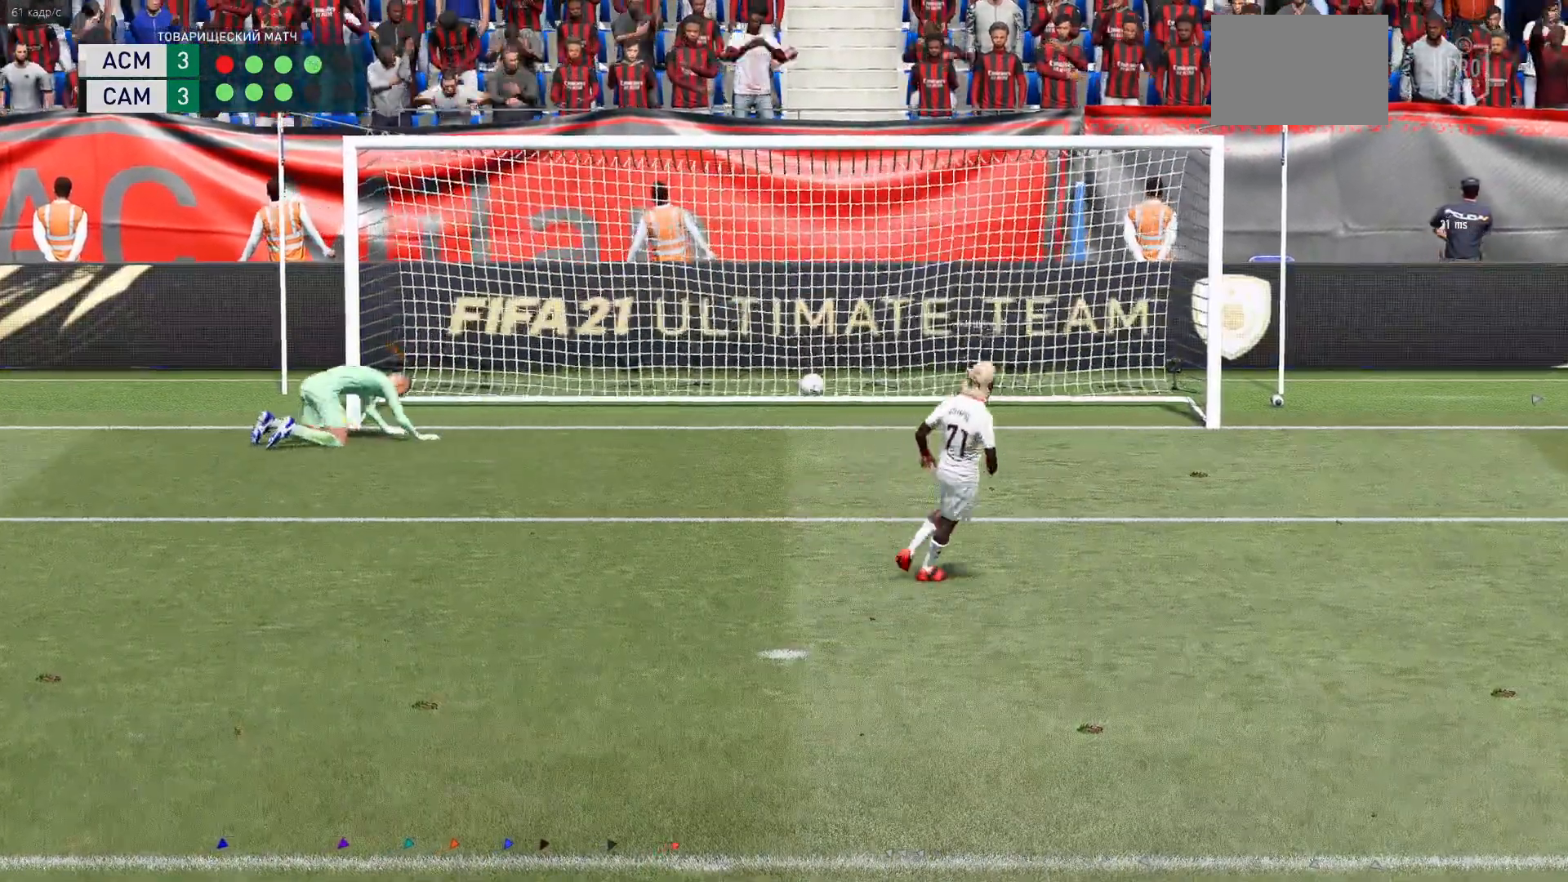
{"buttons": [], "left_stick": "center", "right_stick": "center", "events": []}
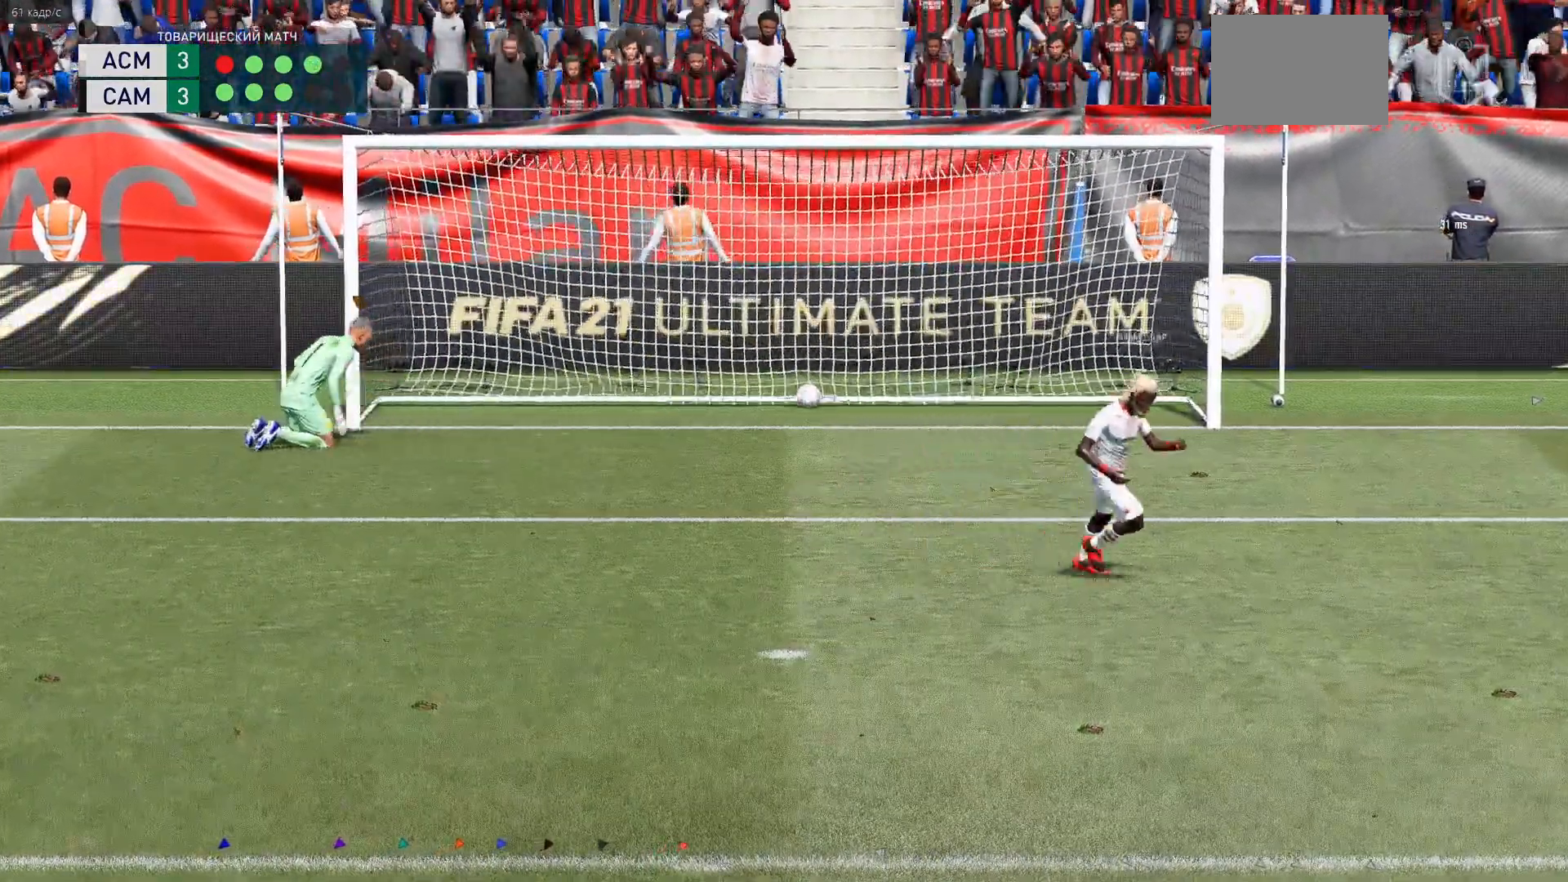
{"buttons": [], "left_stick": "center", "right_stick": "center", "events": []}
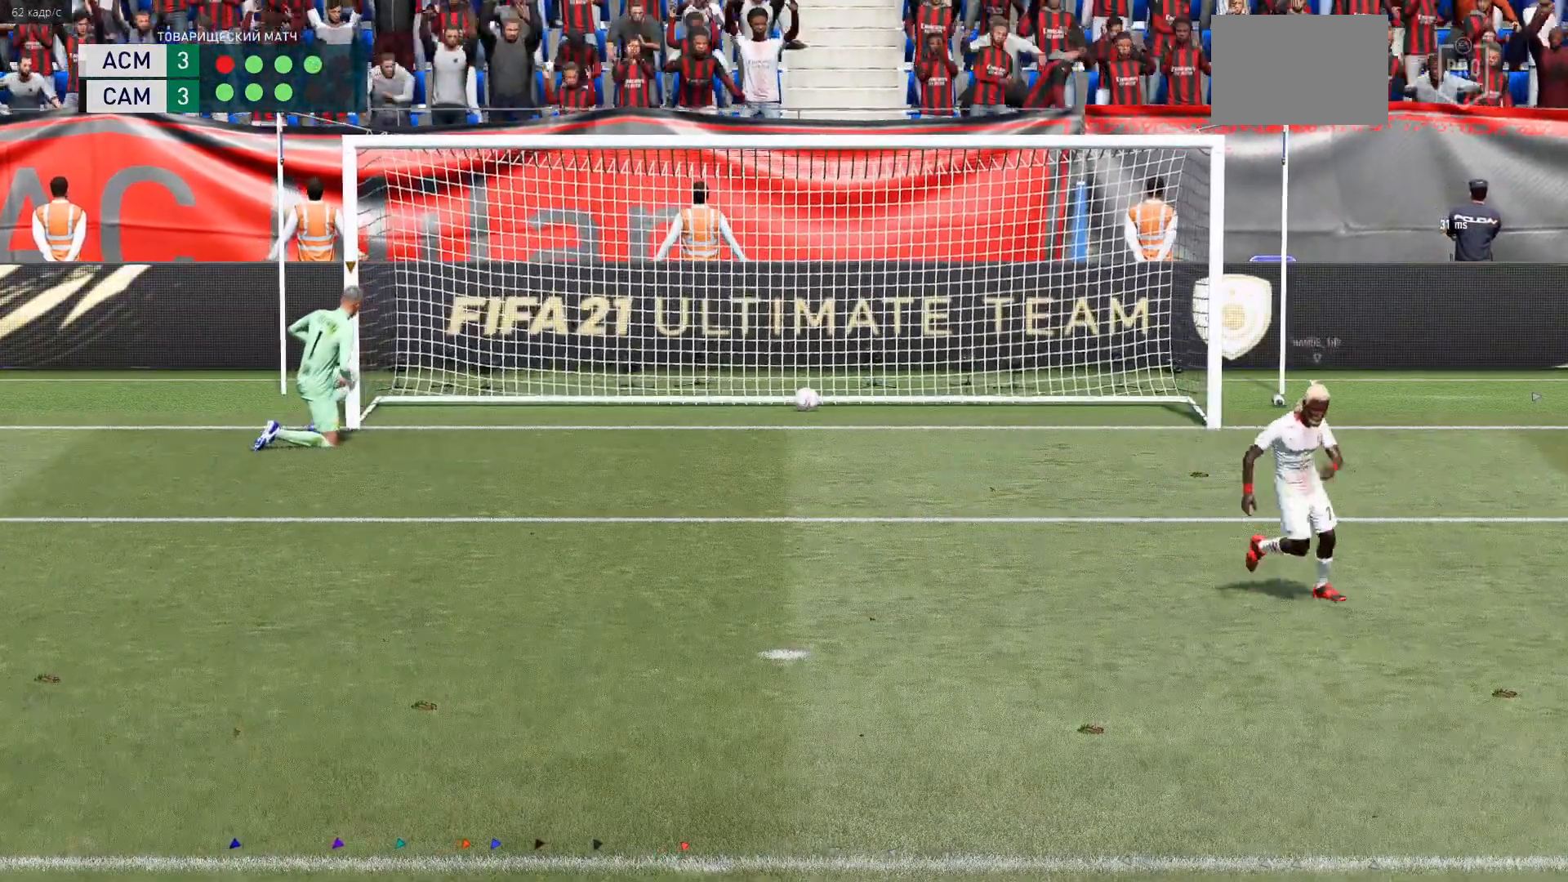
{"buttons": [], "left_stick": "center", "right_stick": "center", "events": [[217, "START", "down"], [400, "START", "up"]]}
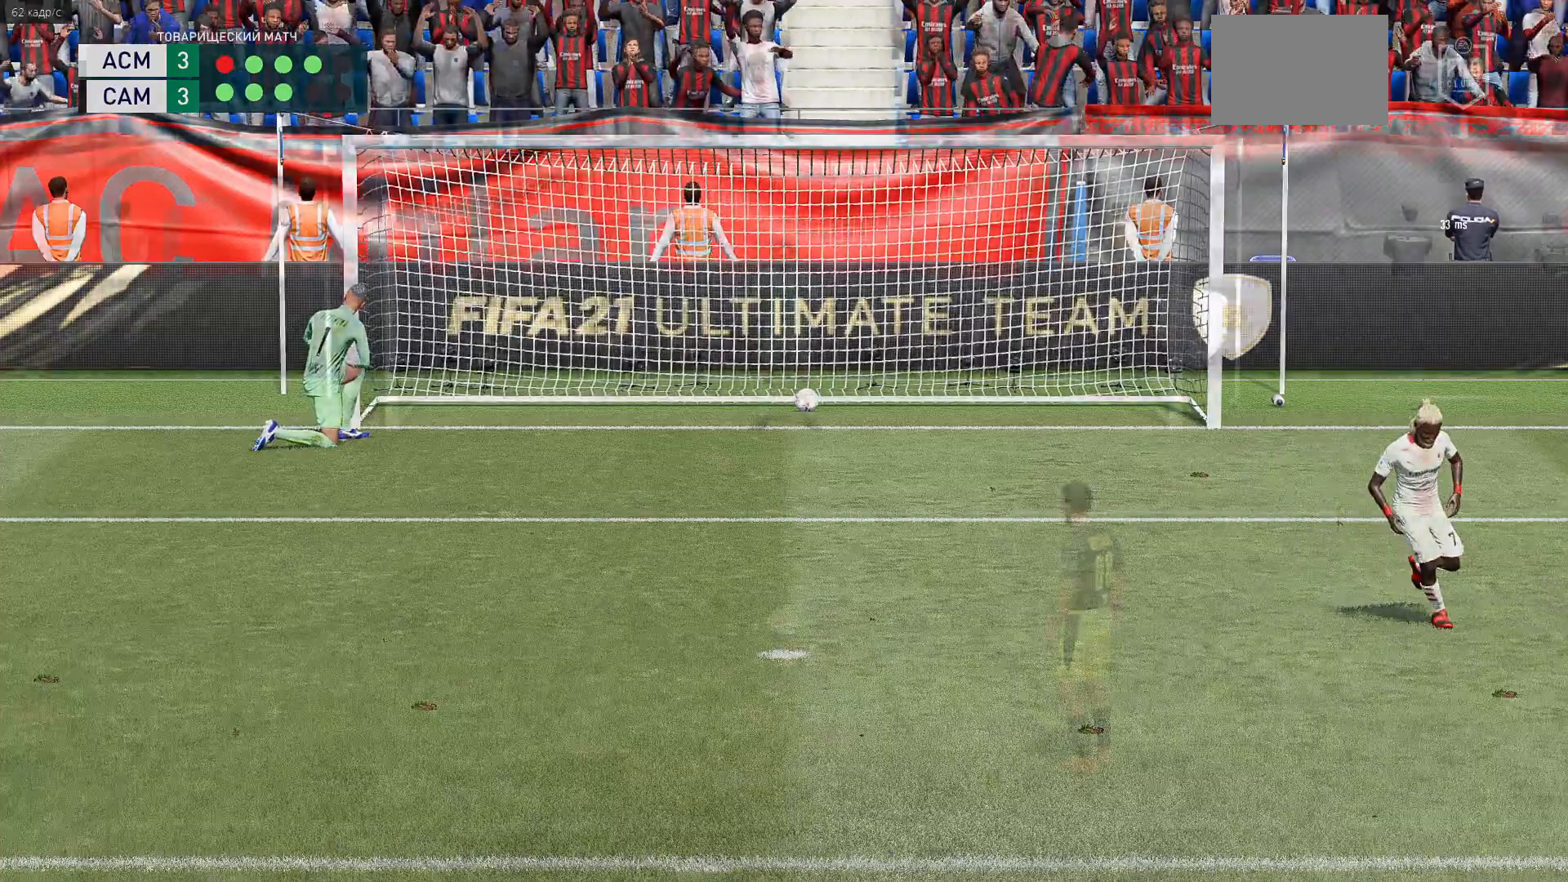
{"buttons": [], "left_stick": "center", "right_stick": "center", "events": []}
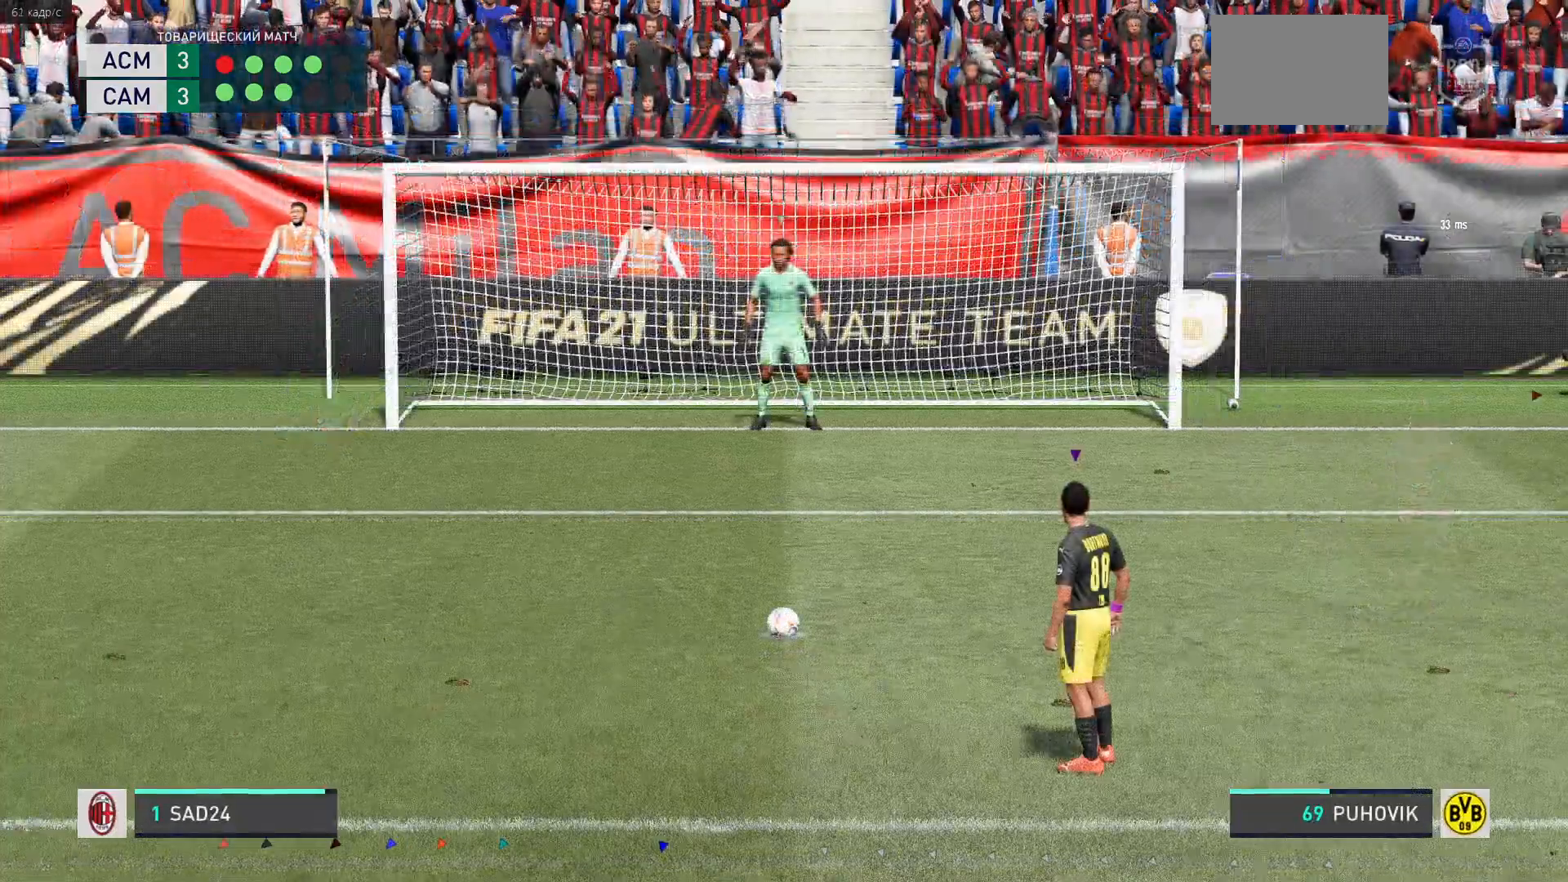
{"buttons": ["START"], "left_stick": "center", "right_stick": "center", "events": [[467, "START", "down"]]}
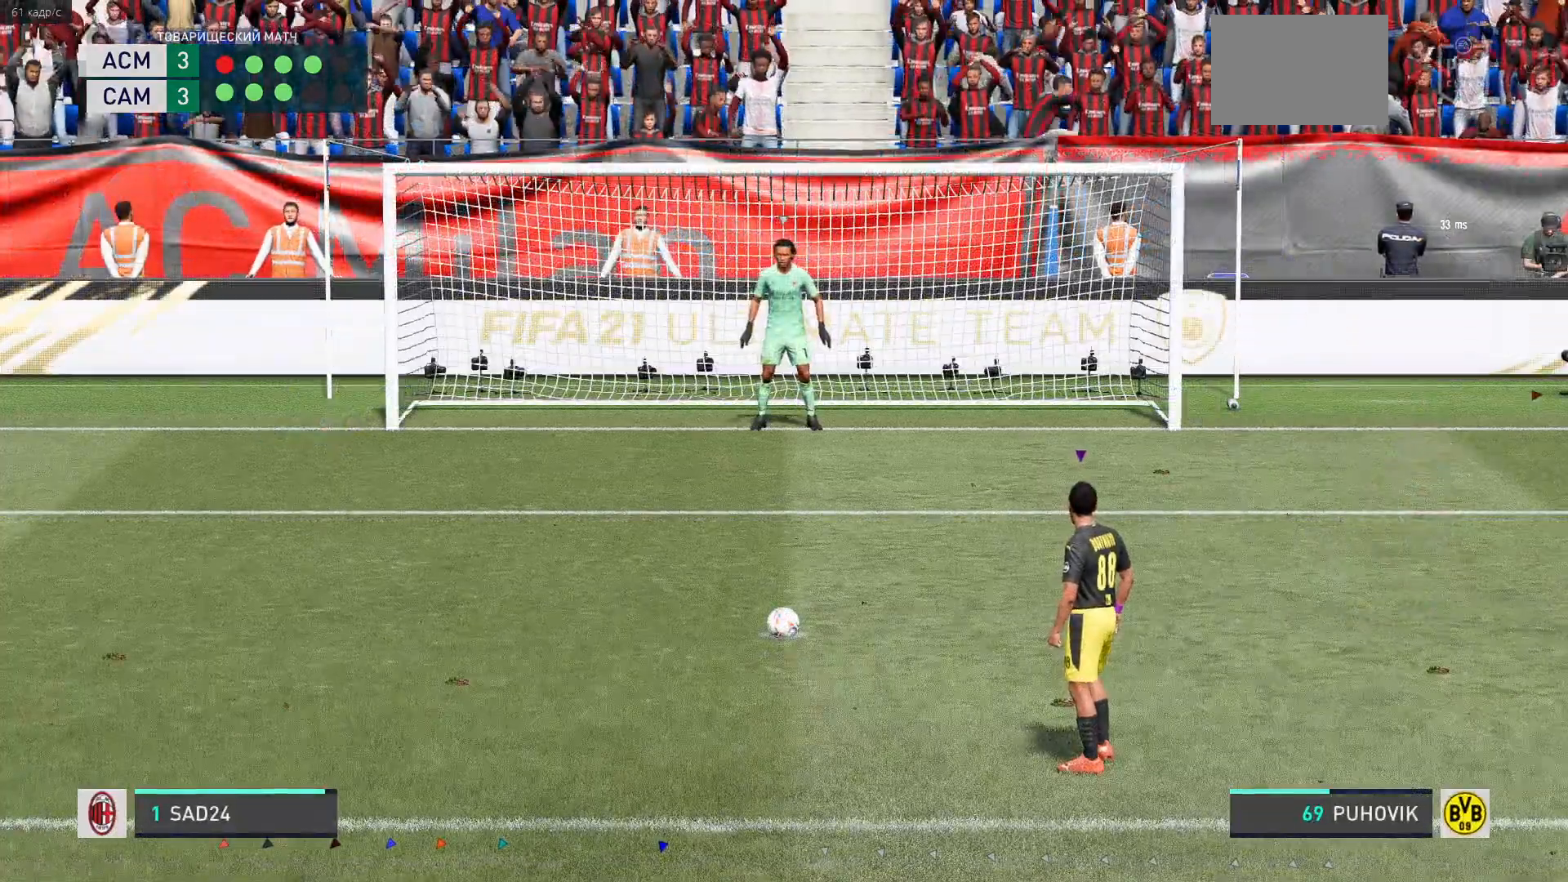
{"buttons": [], "left_stick": "center", "right_stick": "center", "events": [[100, "START", "up"]]}
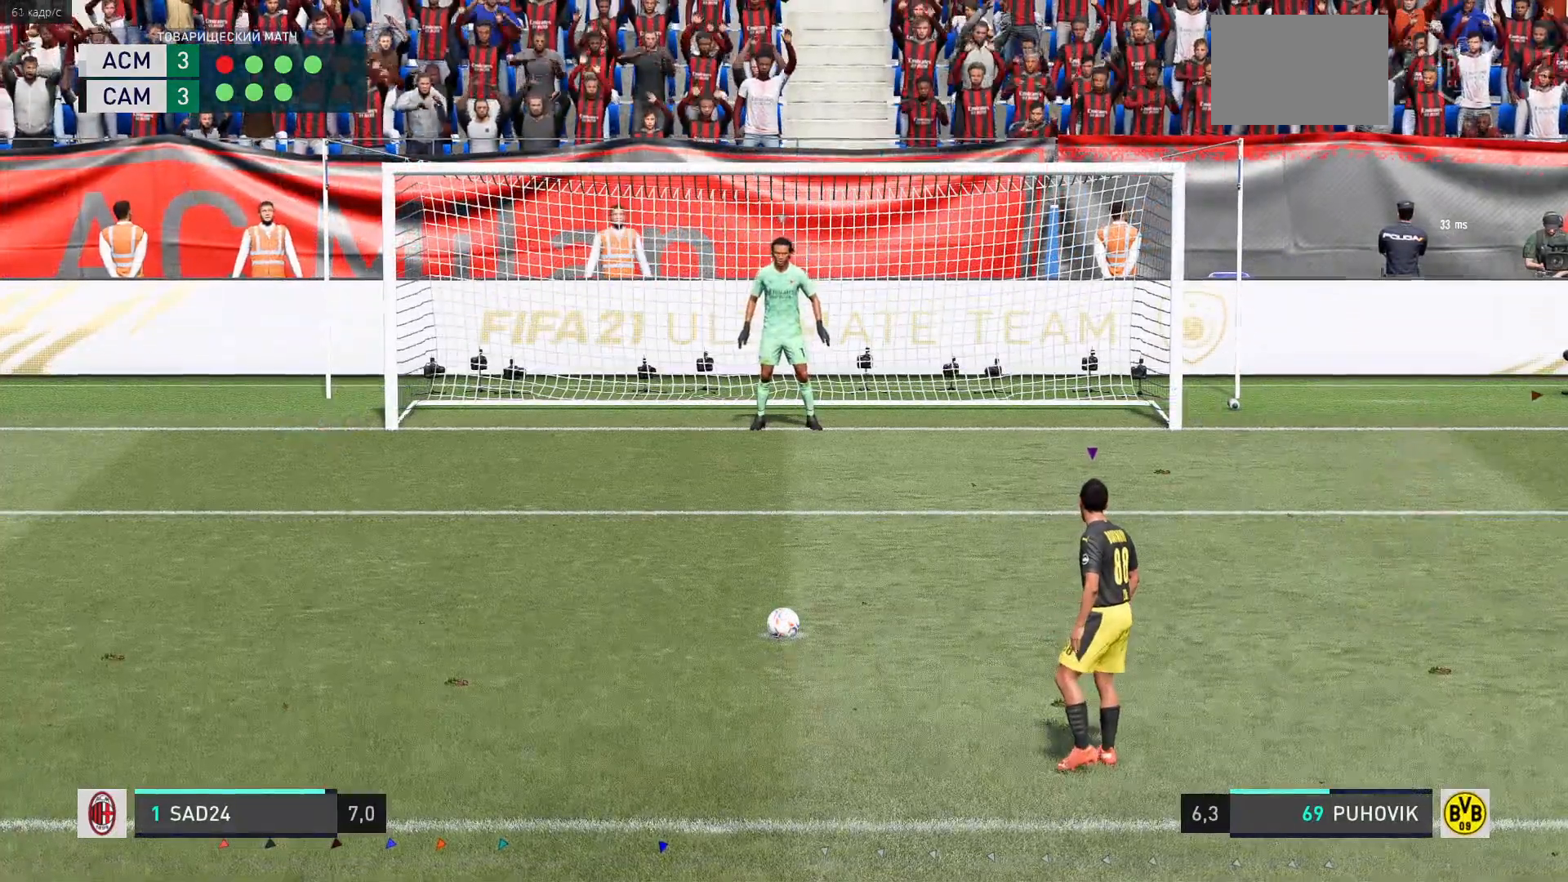
{"buttons": [], "left_stick": "center", "right_stick": "center", "events": [[217, "SELECT", "down"], [267, "SELECT", "up"]]}
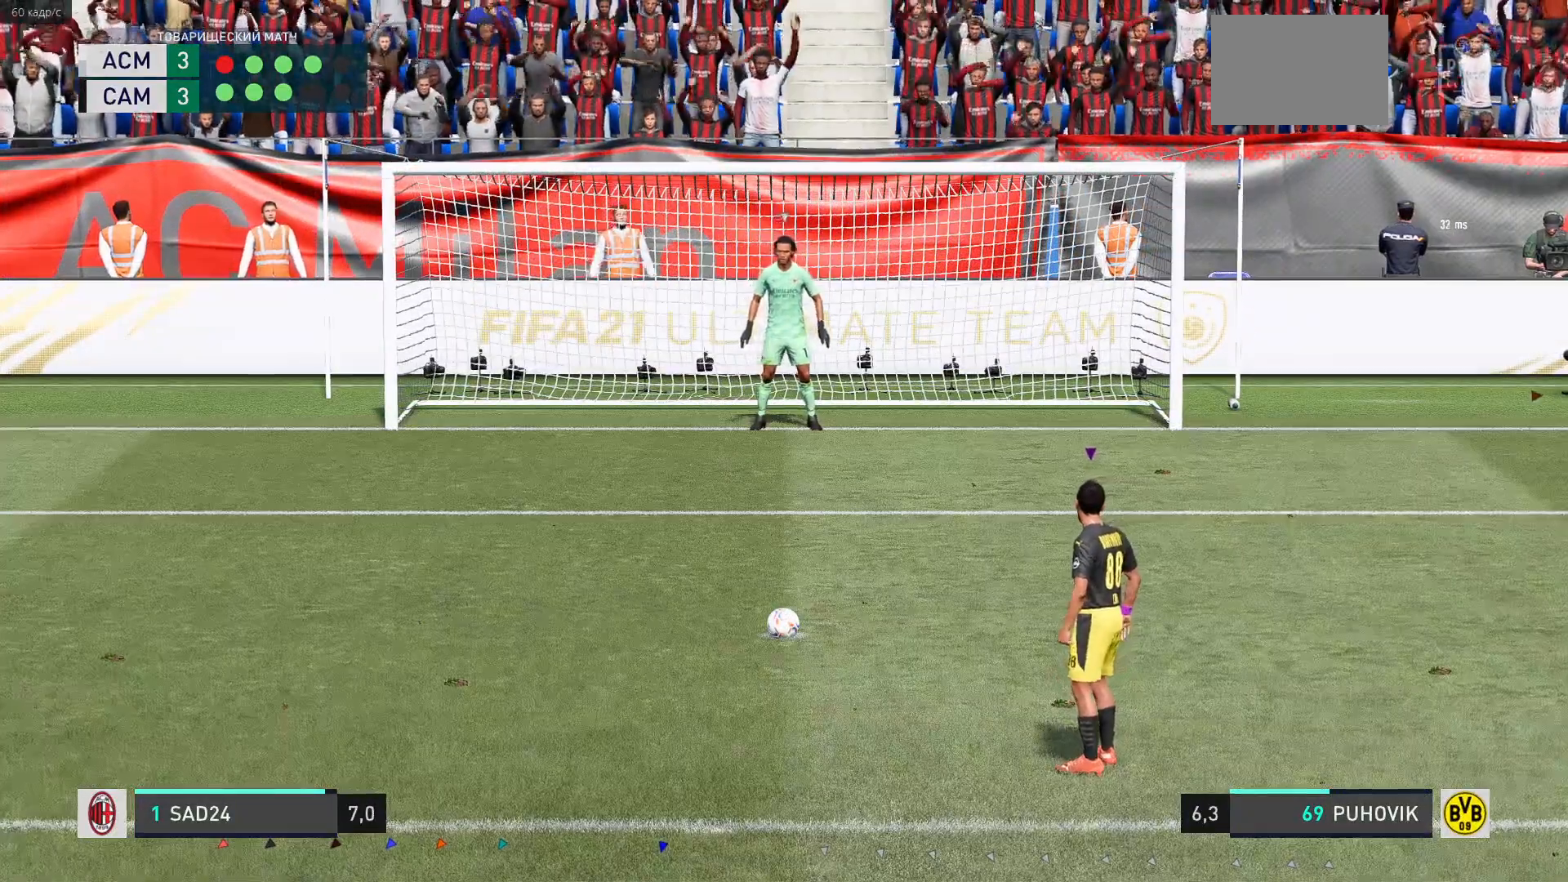
{"buttons": ["SELECT"], "left_stick": "center", "right_stick": "center", "events": [[183, "SELECT", "down"]]}
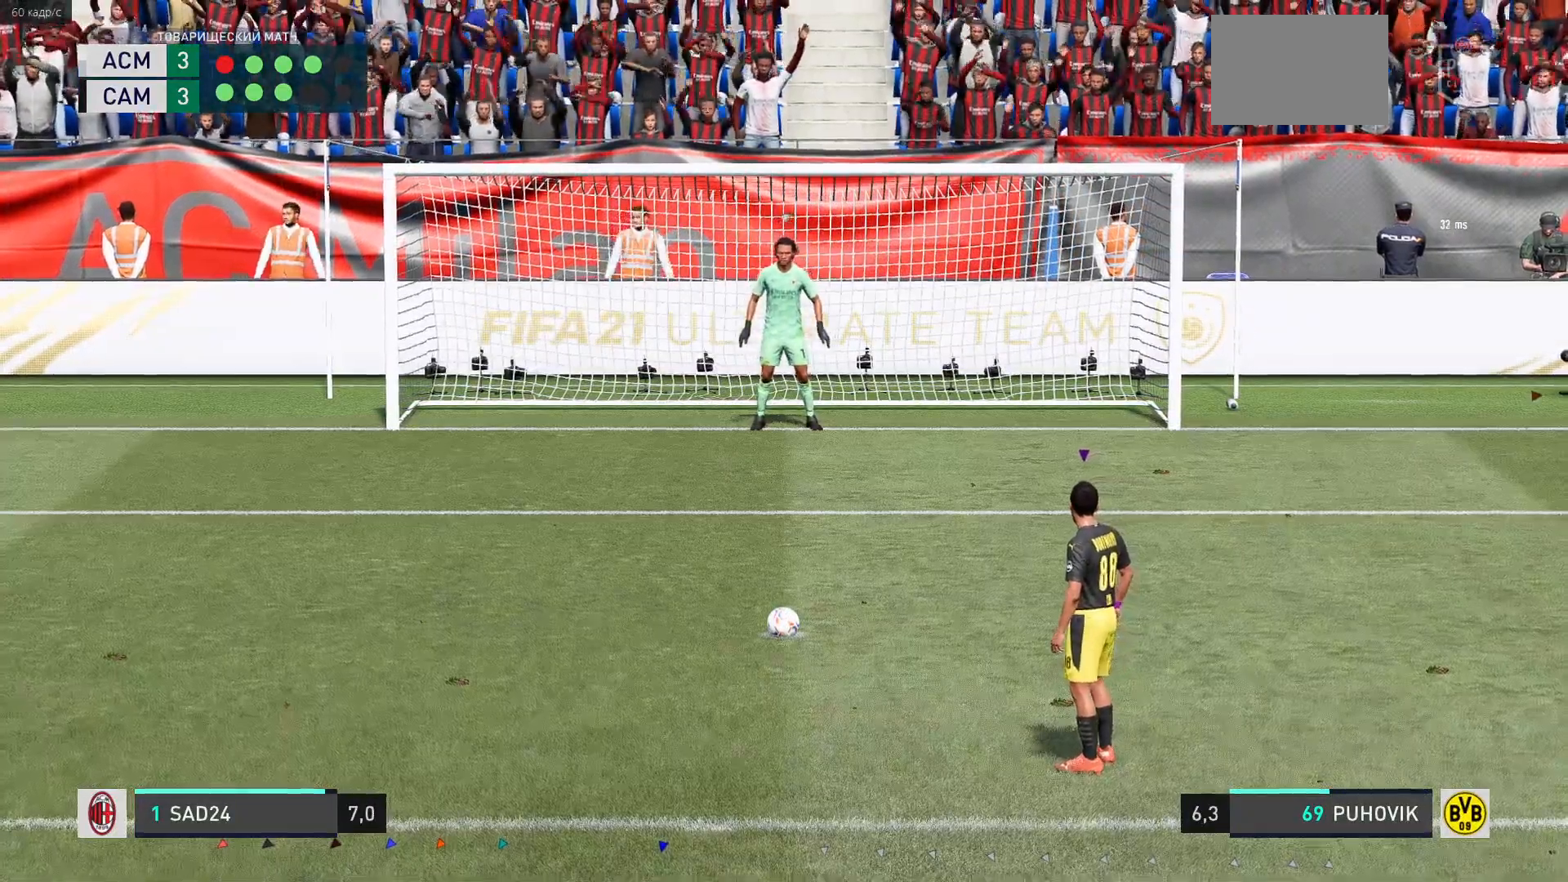
{"buttons": [], "left_stick": "center", "right_stick": "center"}
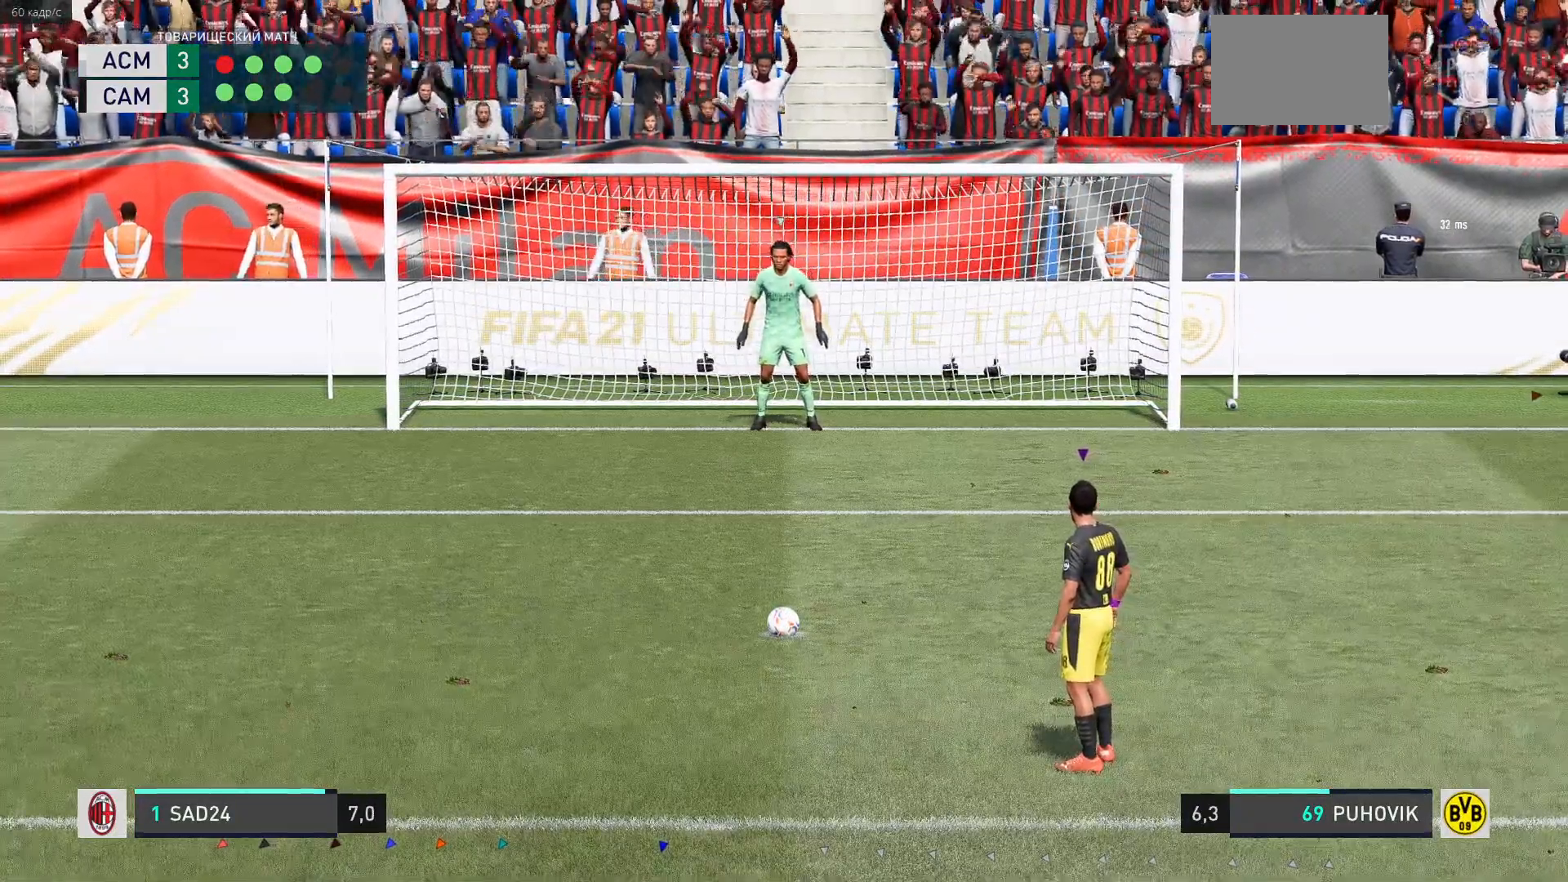
{"buttons": [], "left_stick": "center", "right_stick": "center"}
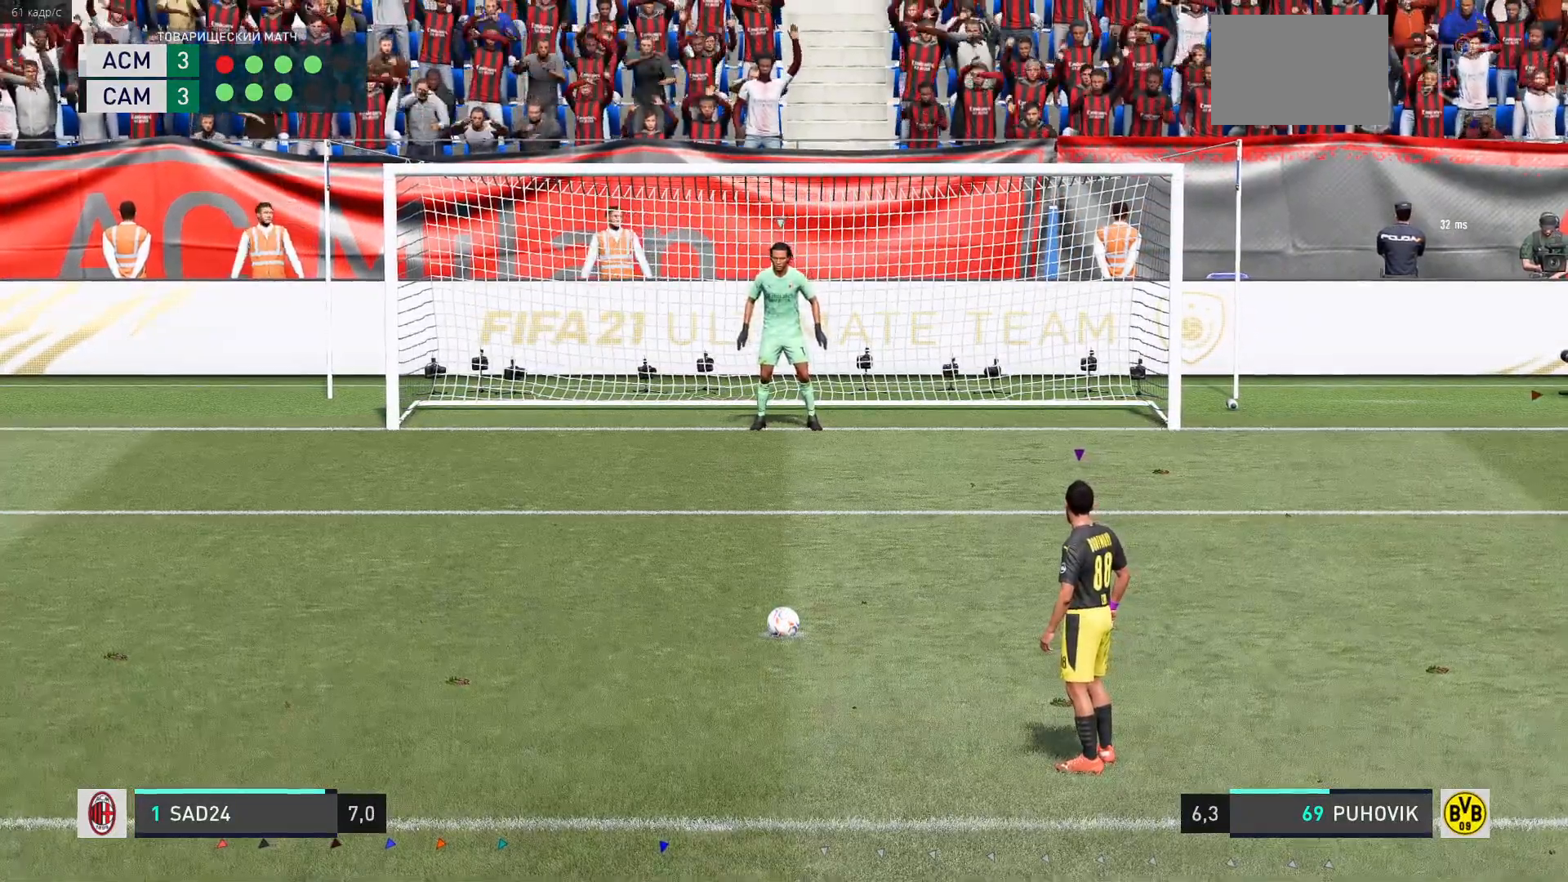
{"buttons": [], "left_stick": "center", "right_stick": "center", "events": []}
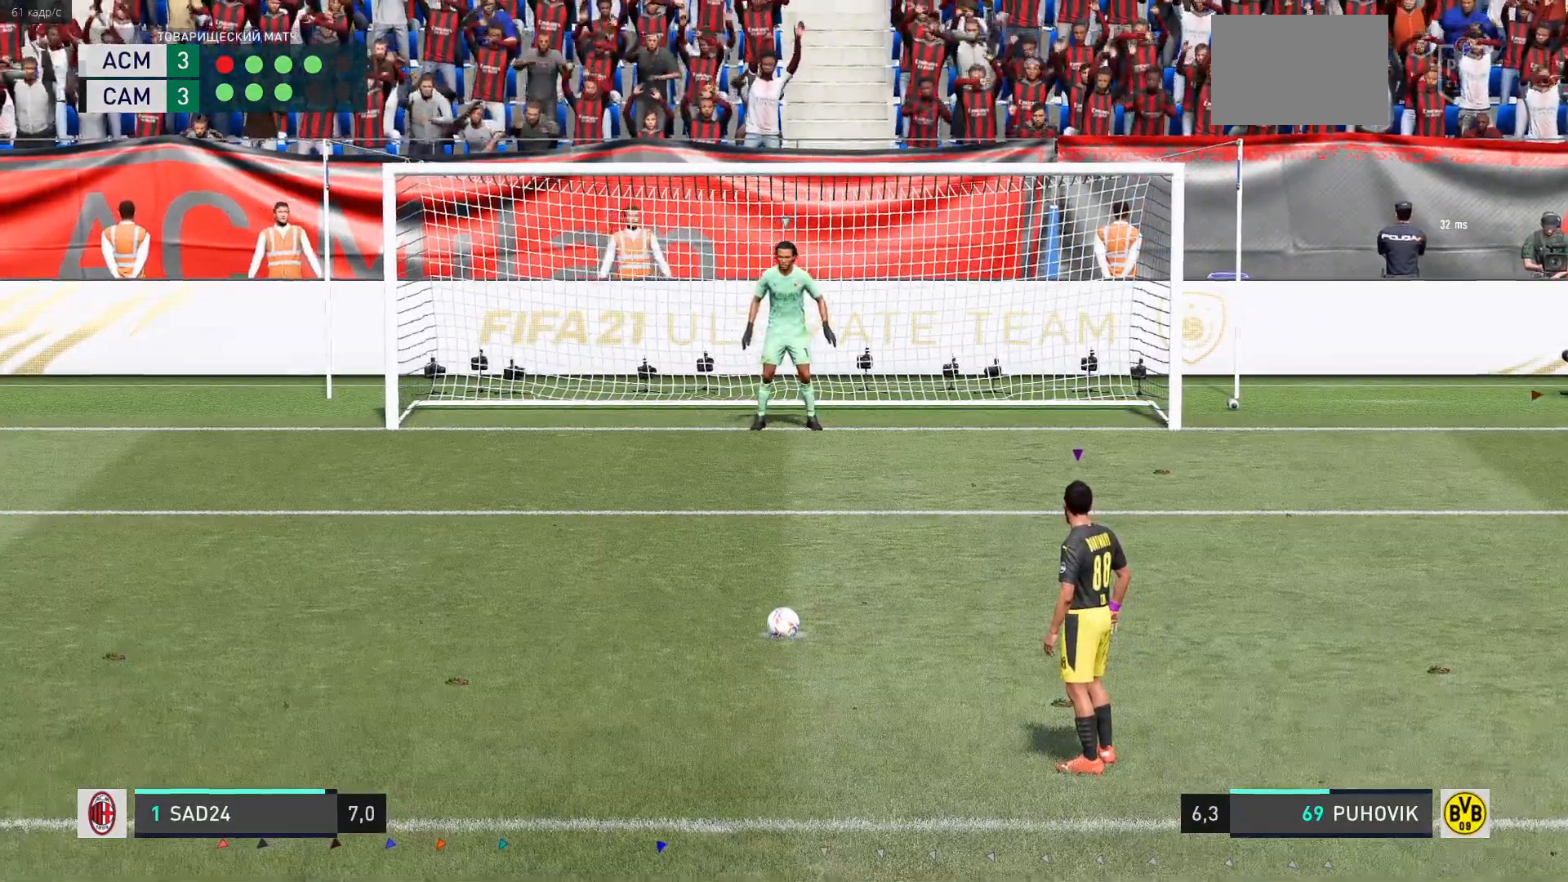
{"buttons": [], "left_stick": "center", "right_stick": "center", "events": []}
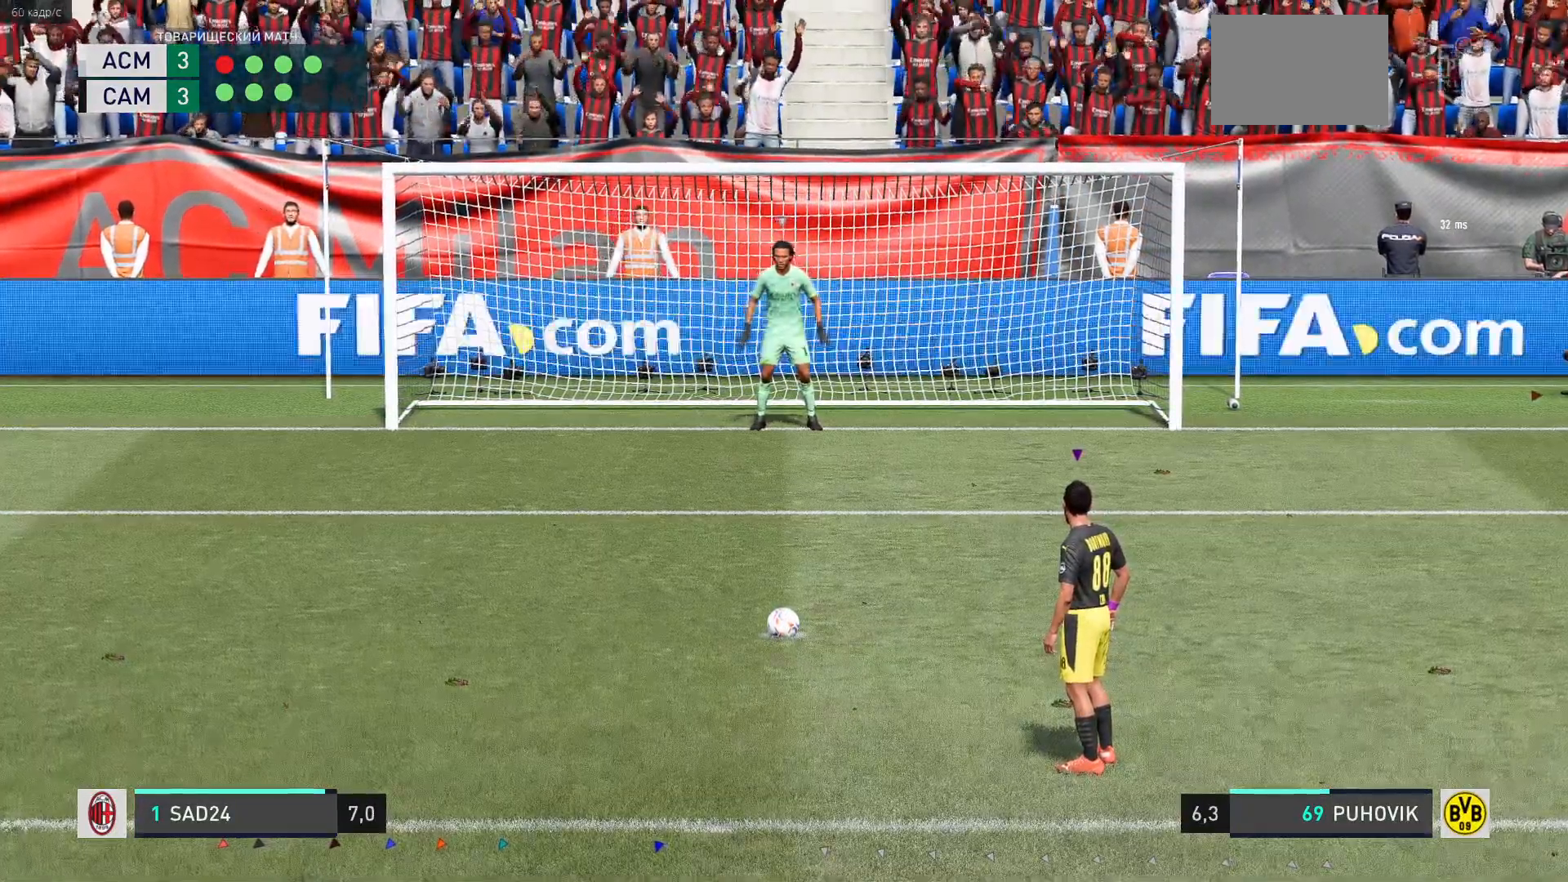
{"buttons": [], "left_stick": "center", "right_stick": "center", "events": []}
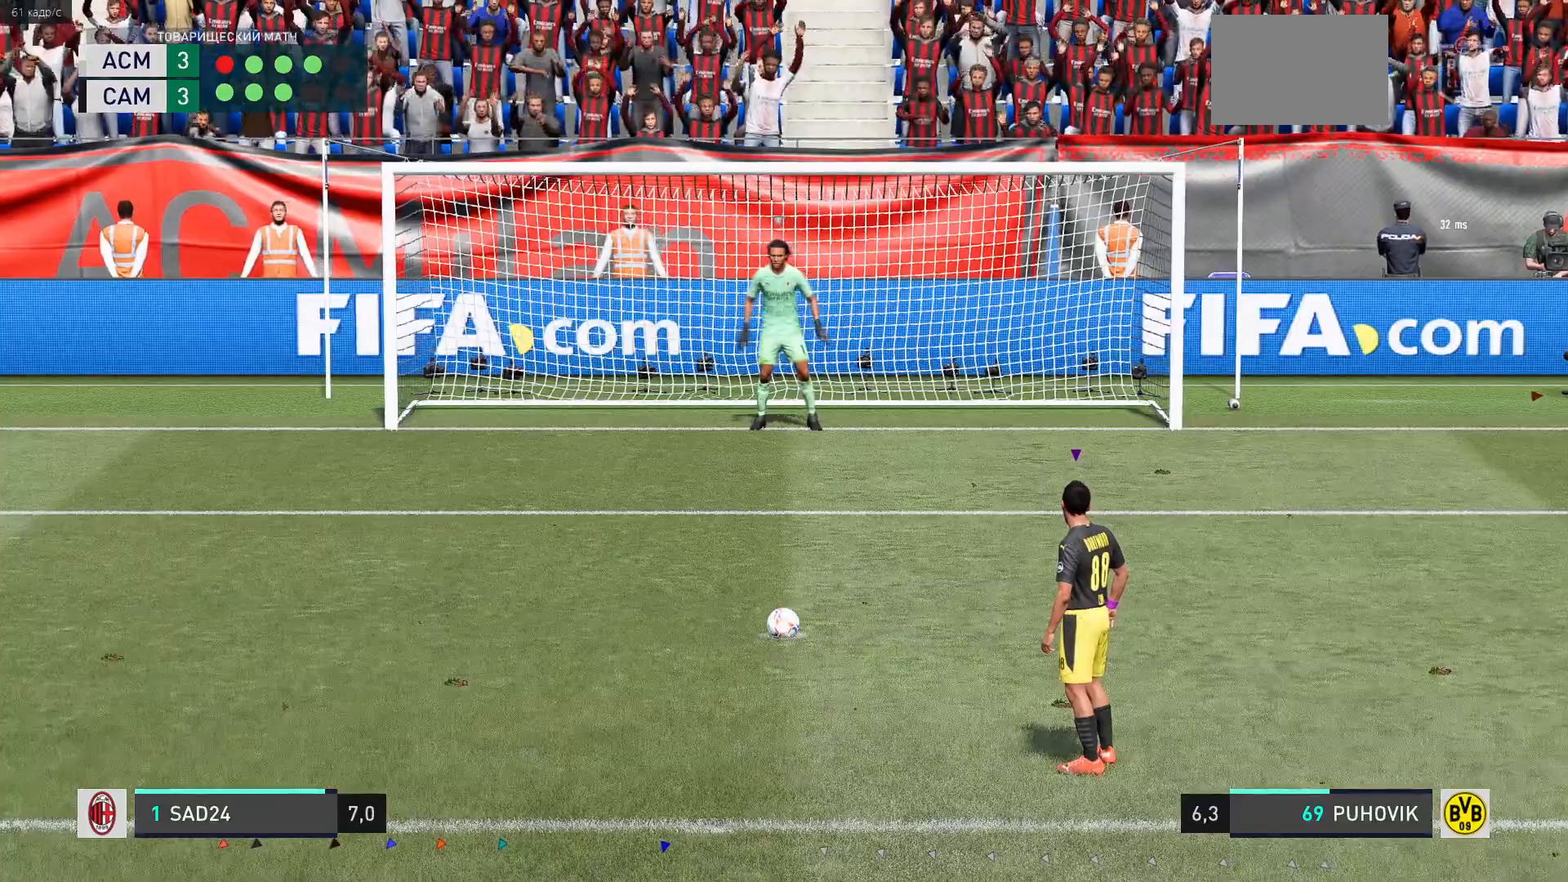
{"buttons": [], "left_stick": "center", "right_stick": "center", "events": []}
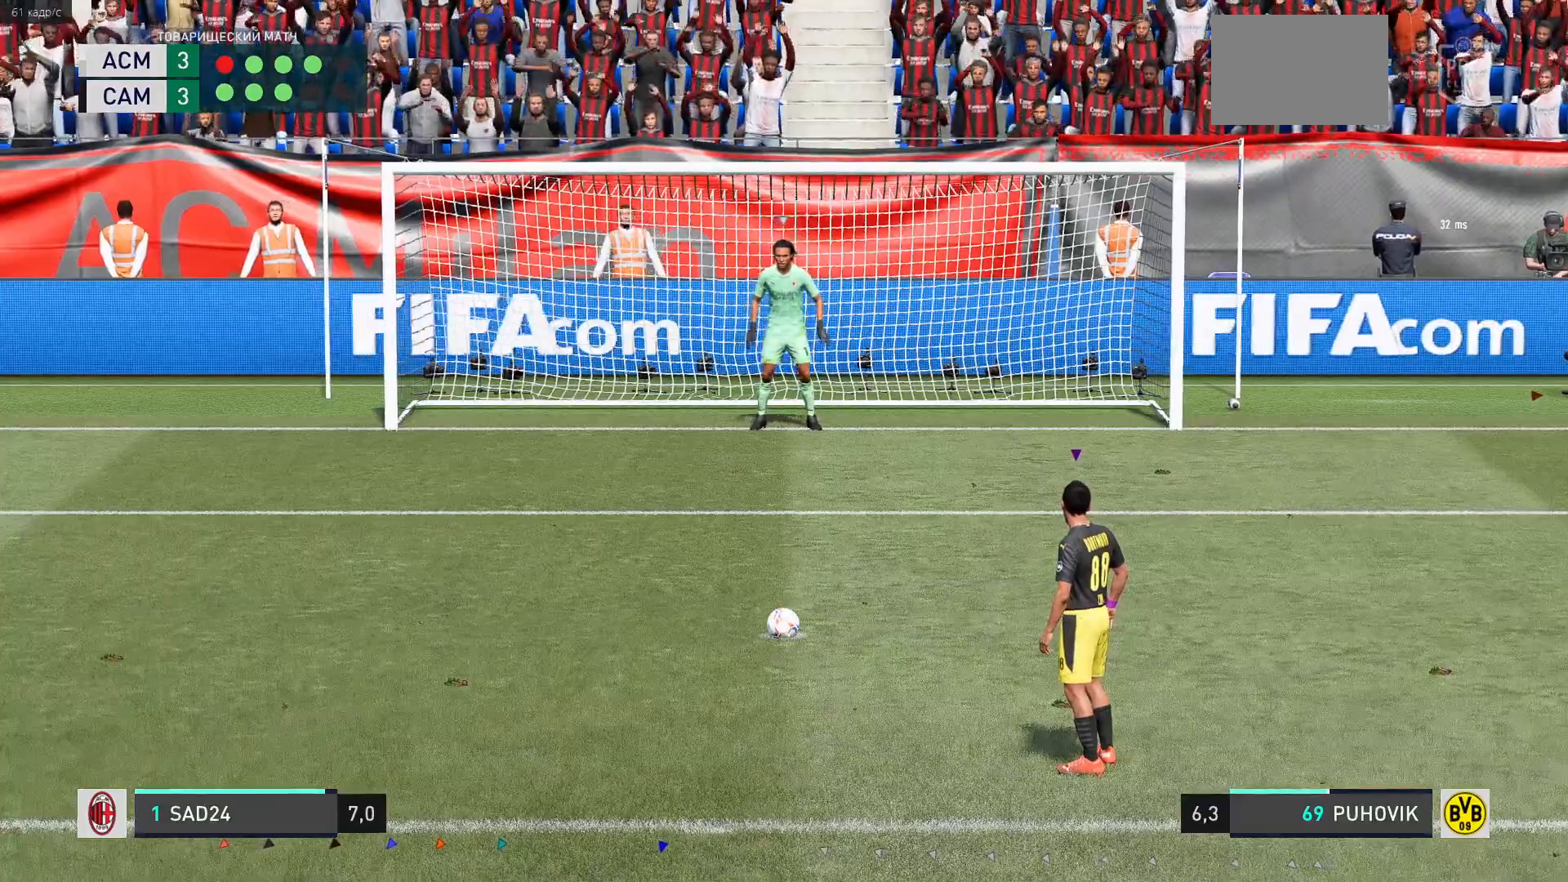
{"buttons": [], "left_stick": "center", "right_stick": "center", "events": []}
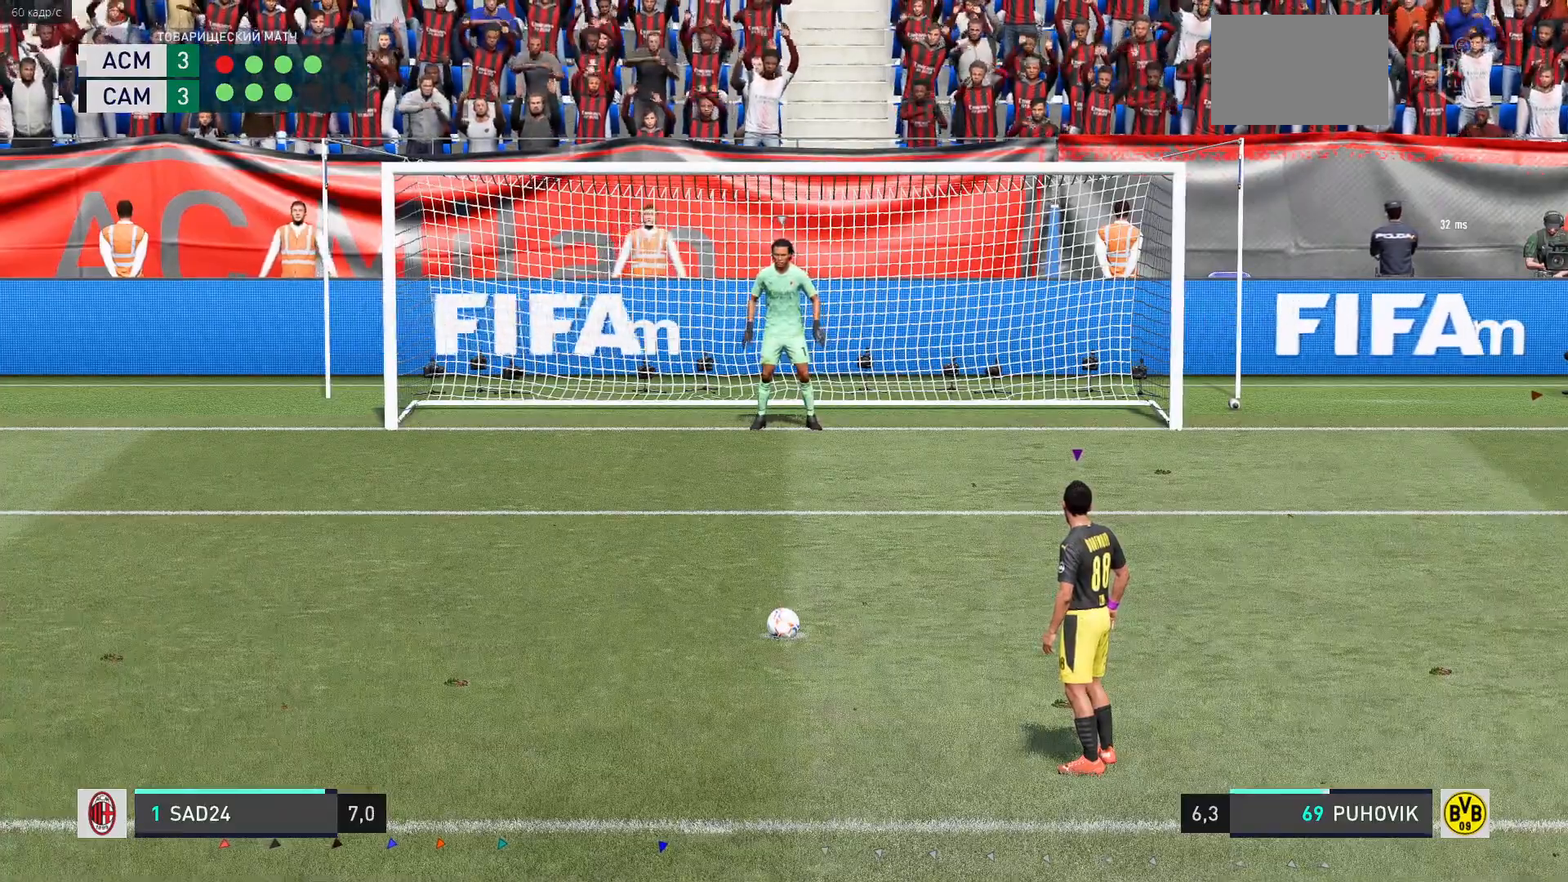
{"buttons": [], "left_stick": "center", "right_stick": "center", "events": []}
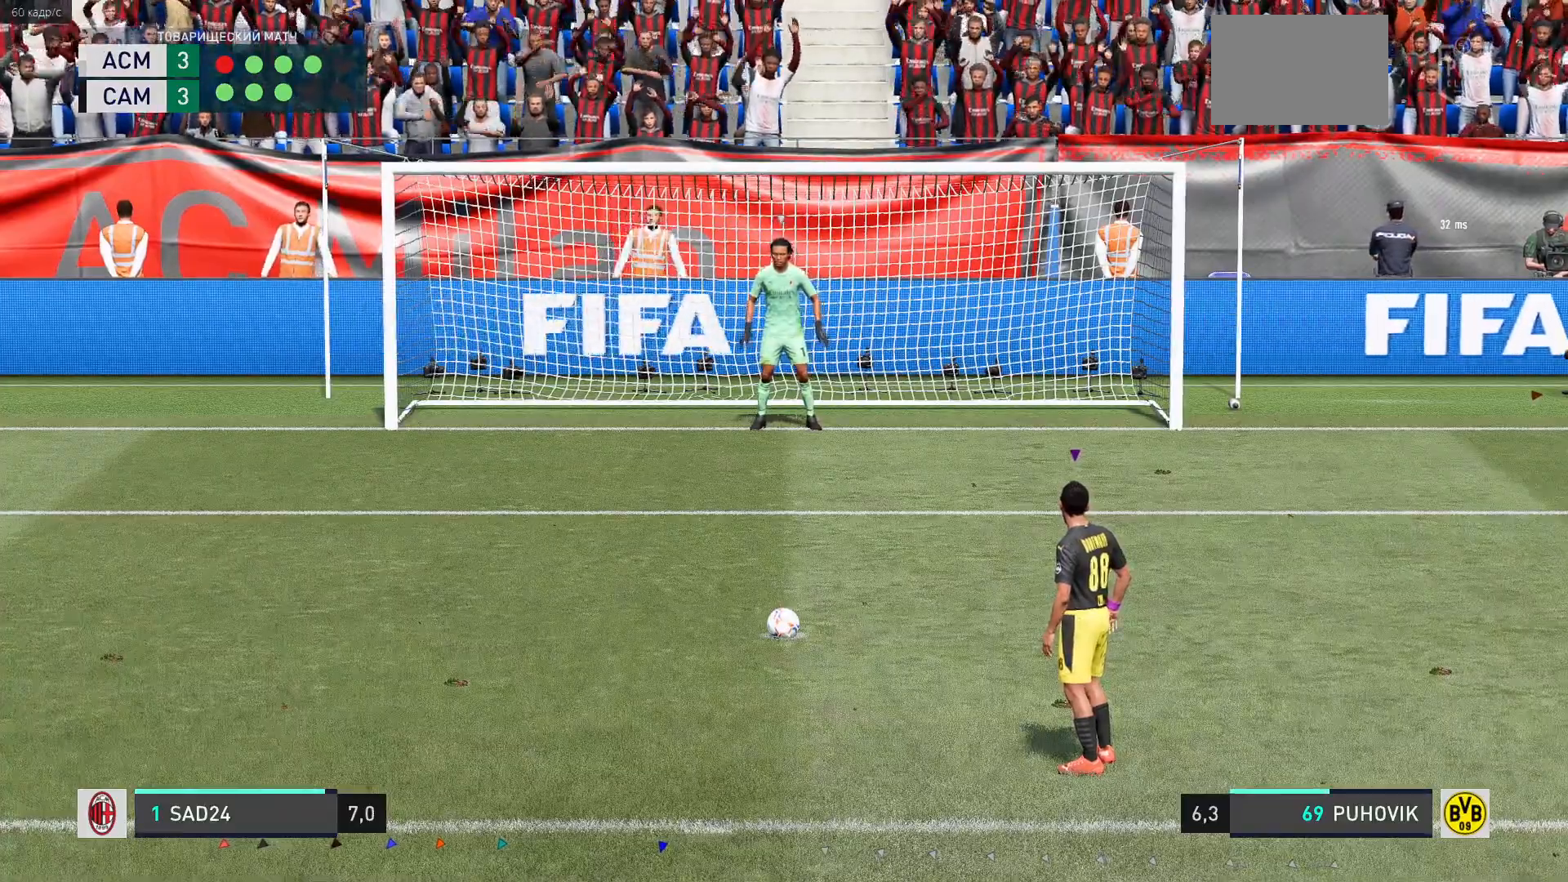
{"buttons": [], "left_stick": "center", "right_stick": "center", "events": []}
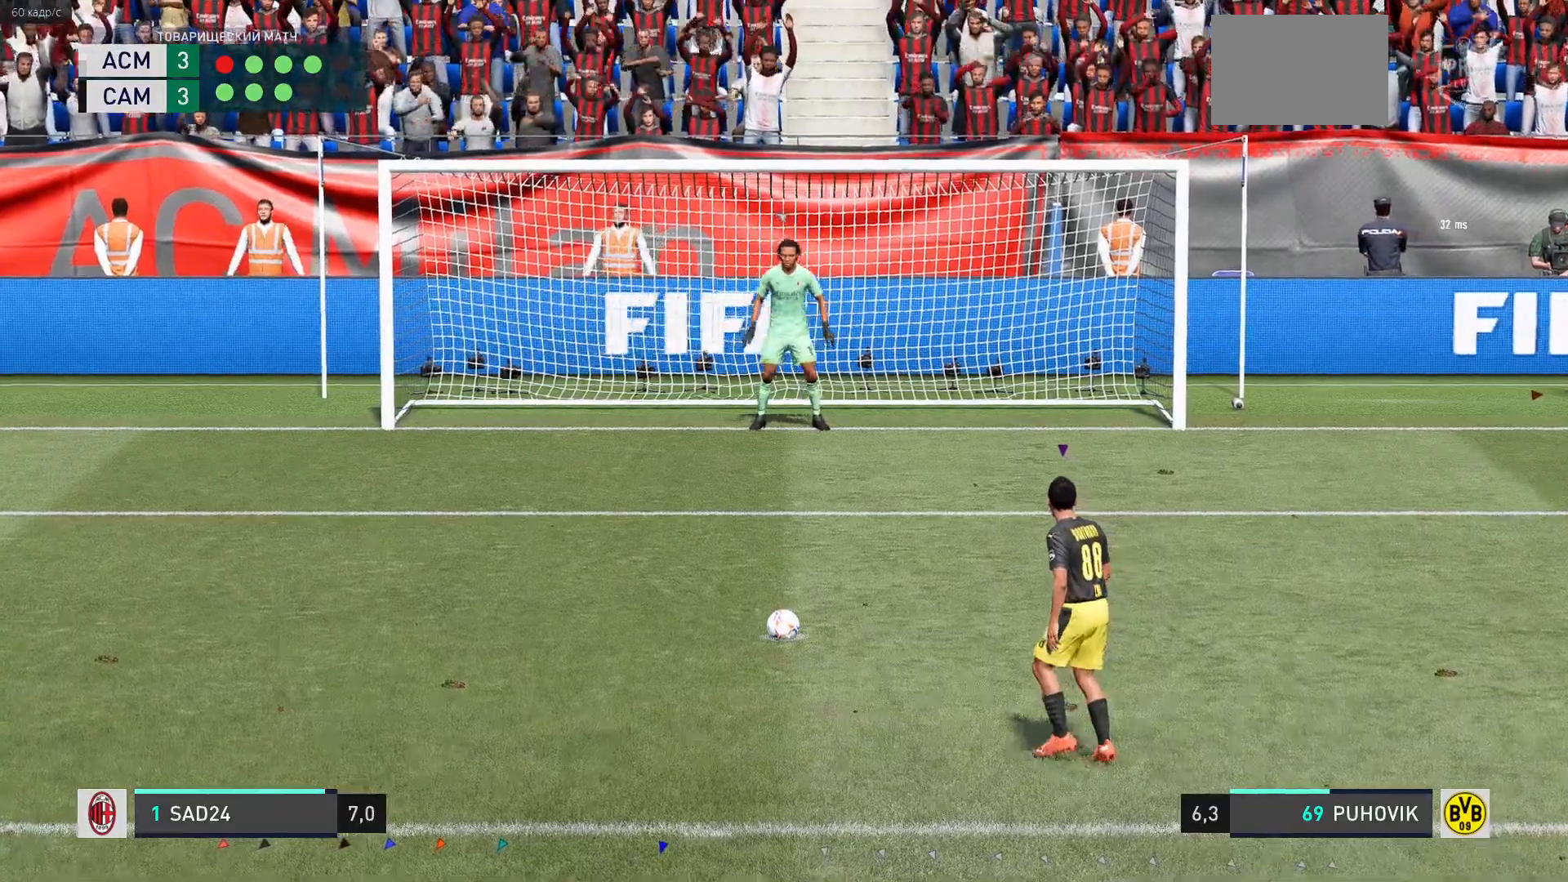
{"buttons": [], "left_stick": "center", "right_stick": "center", "events": [[333, "R2", "down"], [400, "R2", "up"]]}
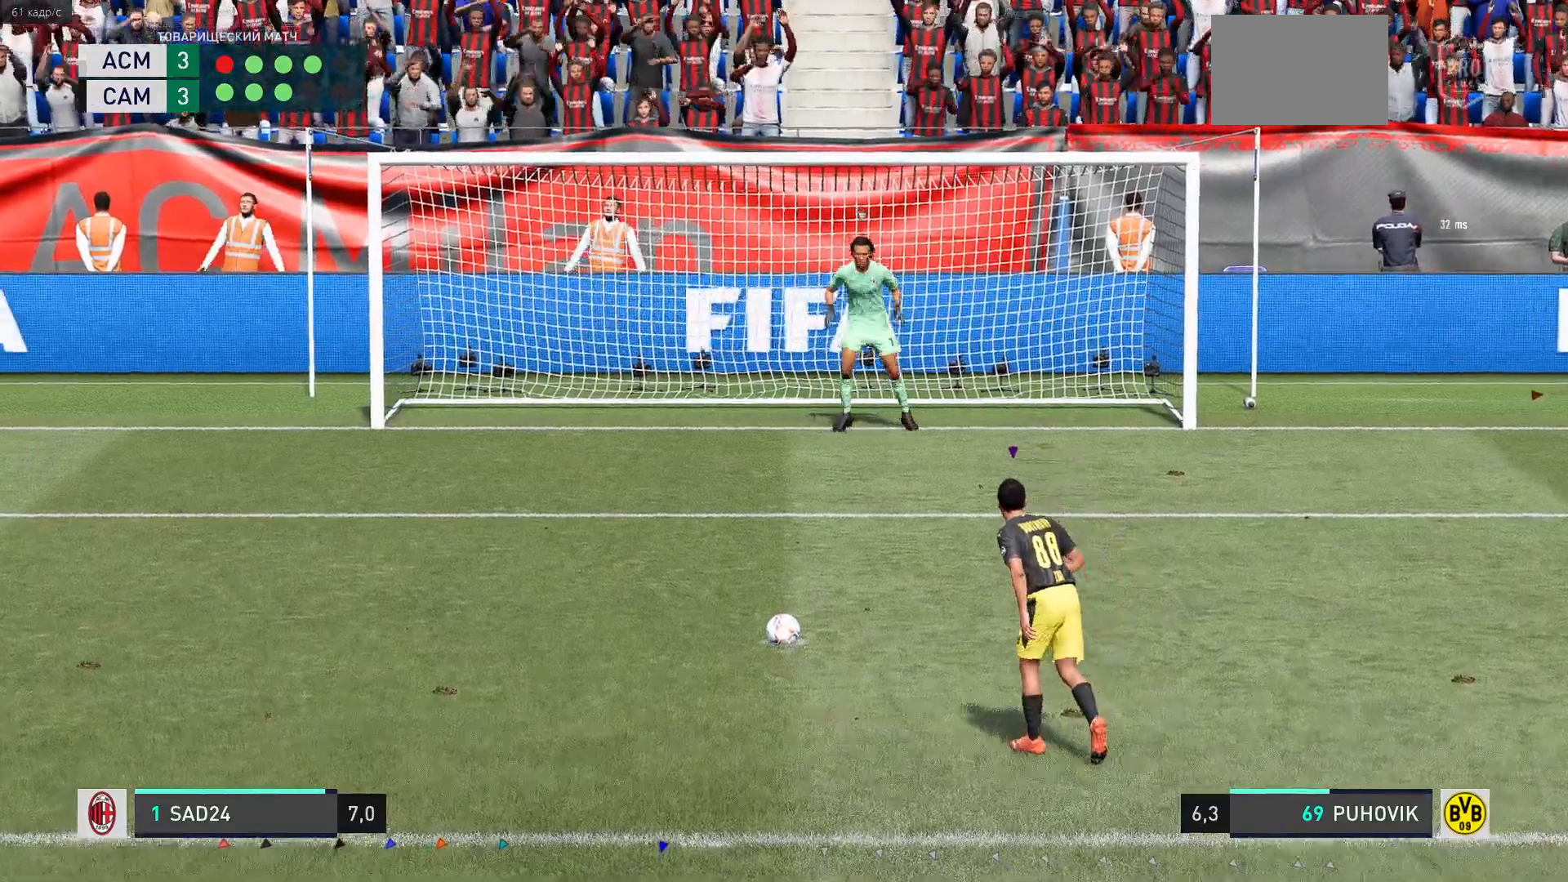
{"buttons": [], "left_stick": "center", "right_stick": "center", "events": []}